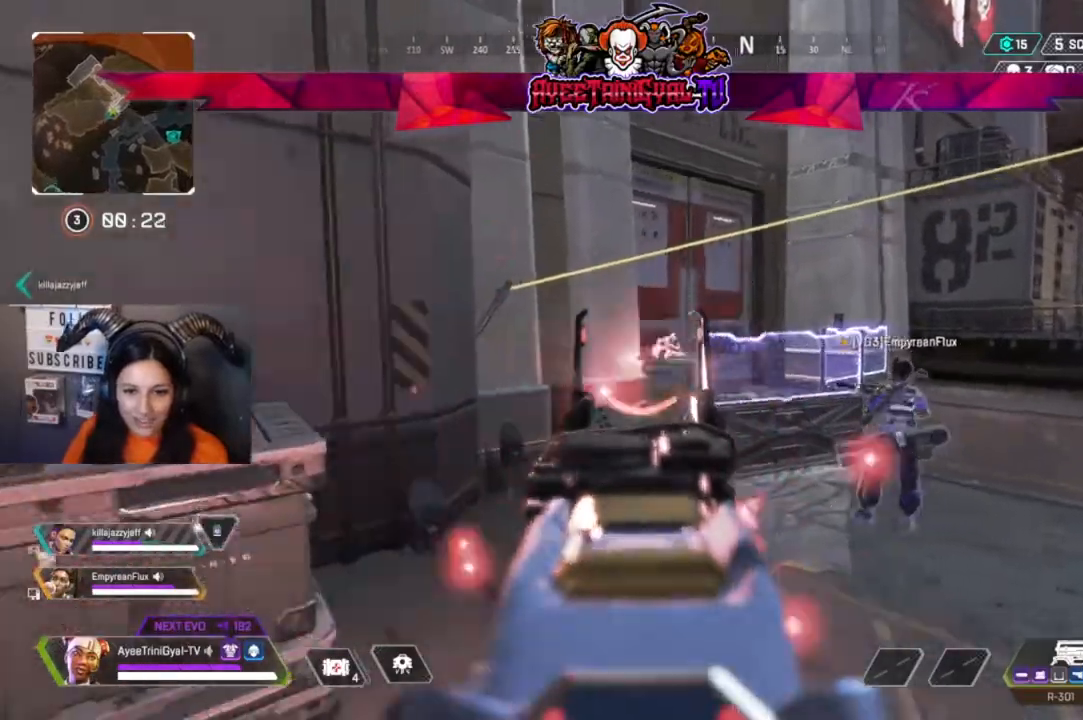
Gameplay with a controller (Xbox layout); each line is a JSON object with the inputs held at the frame after it (dt_ms = milliseconds from this image to that frame). "events" lists button and stick changes between this image and that frame as [ms after this image, input, new state], when the widget could be followed in between.
{"dt_ms": 500, "buttons": [], "left_stick": "up-right", "right_stick": "center", "events": [[100, "left_stick", "up-right"], [133, "L2", "up"], [133, "R2", "up"], [333, "L3", "down"], [467, "L3", "up"]]}
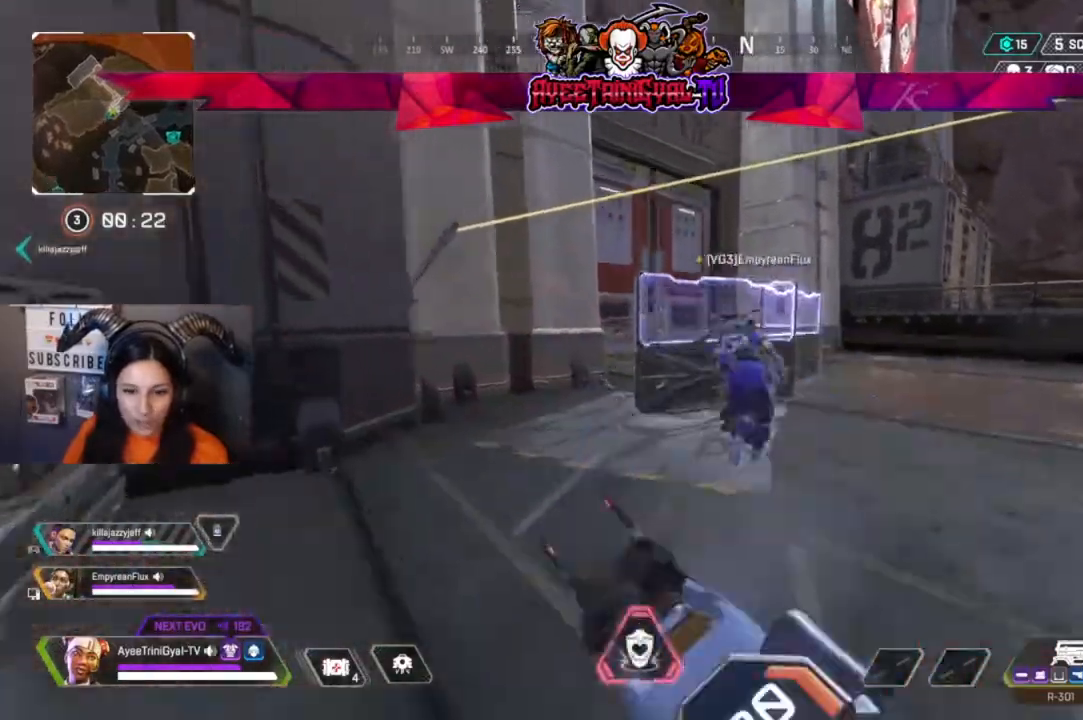
{"dt_ms": 500, "buttons": [], "left_stick": "up-right", "right_stick": "center"}
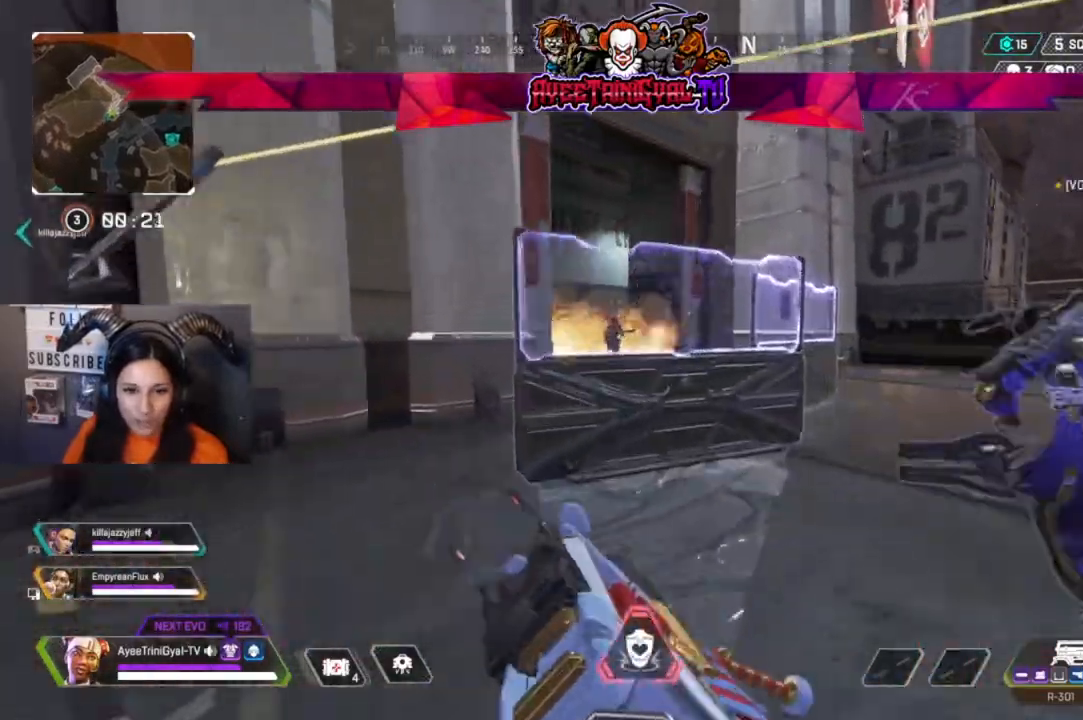
{"dt_ms": 500, "buttons": ["L2", "R2"], "left_stick": "right", "right_stick": "up-right", "events": [[100, "L2", "down"], [233, "left_stick", "up"], [267, "R2", "down"], [333, "left_stick", "up-right"], [367, "right_stick", "down-right"], [467, "right_stick", "up-right"], [500, "left_stick", "right"]]}
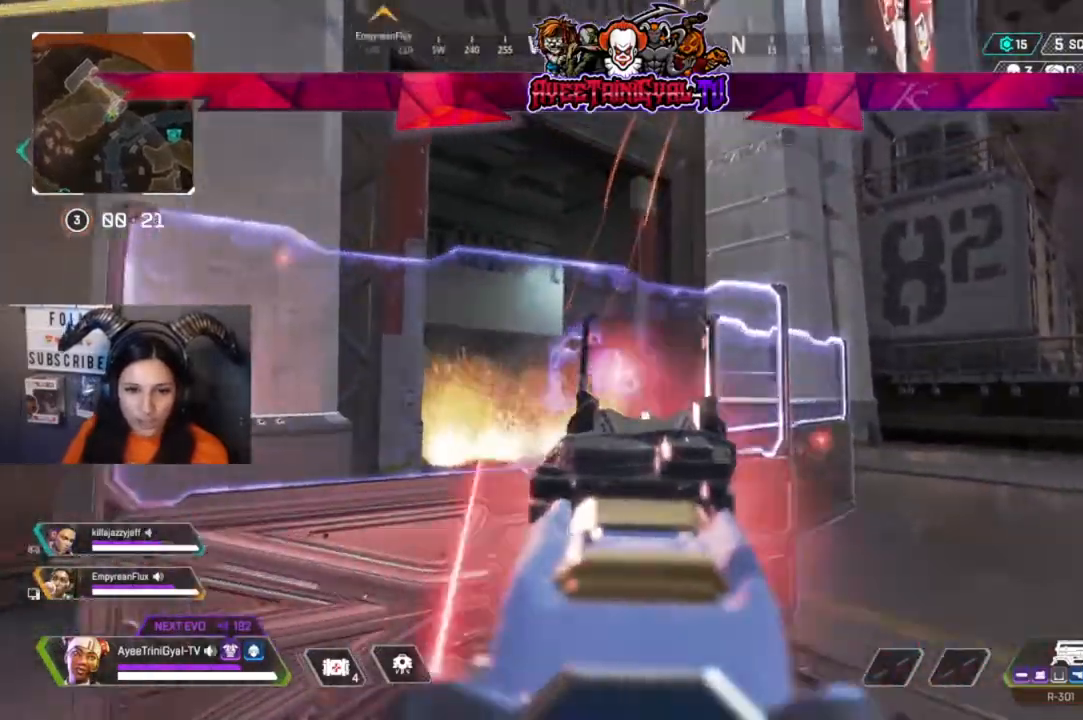
{"dt_ms": 500, "buttons": [], "left_stick": "down-right", "right_stick": "up-right", "events": [[167, "L2", "up"], [300, "R2", "up"], [300, "right_stick", "center"], [367, "left_stick", "down-right"], [400, "right_stick", "up-right"]]}
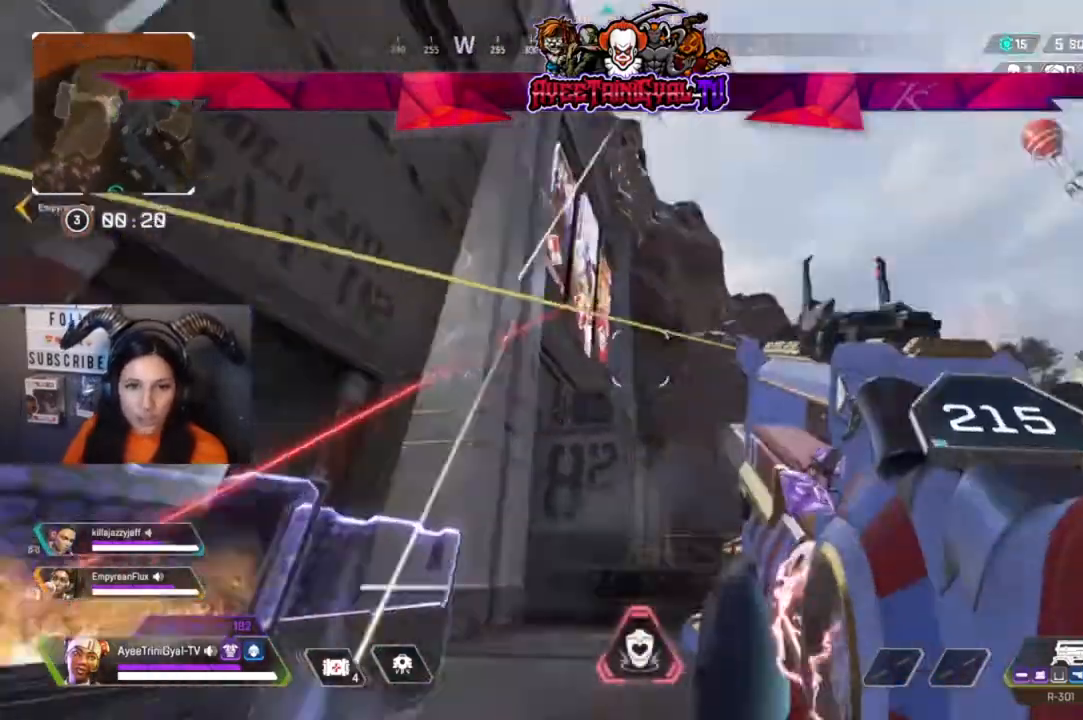
{"dt_ms": 500, "buttons": ["L2"], "left_stick": "down-right", "right_stick": "up-right", "events": [[33, "left_stick", "down"], [333, "left_stick", "down-right"], [500, "L2", "down"]]}
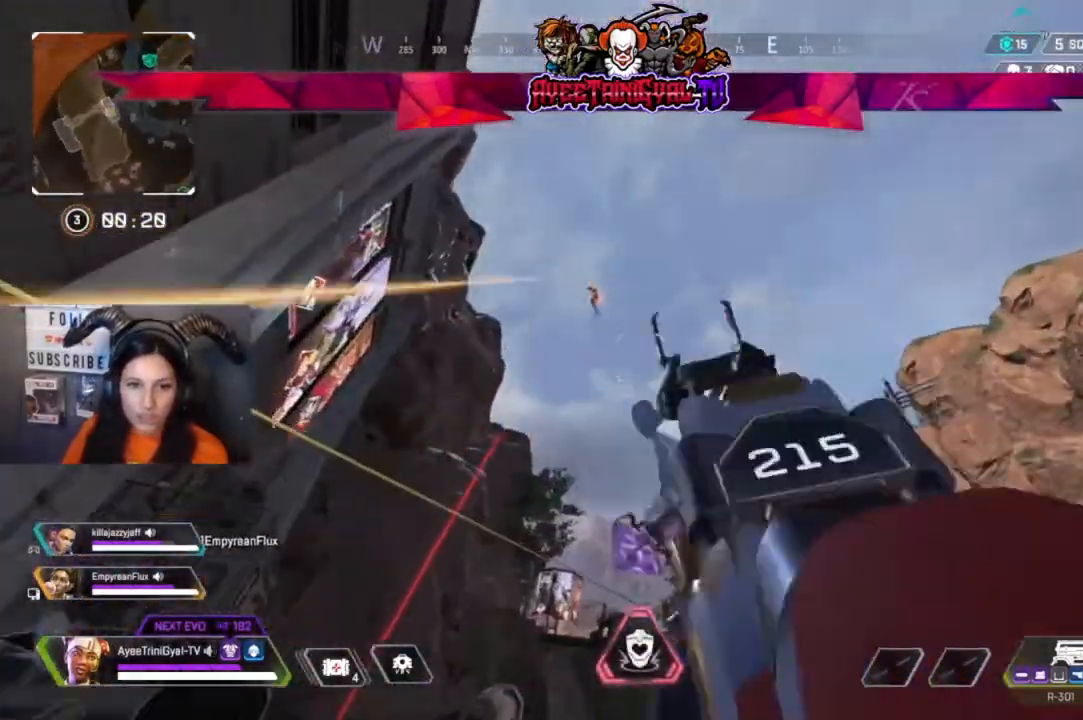
{"dt_ms": 500, "buttons": ["L2", "R2"], "left_stick": "right", "right_stick": "down-right", "events": [[67, "right_stick", "left"], [100, "left_stick", "down-left"], [167, "left_stick", "down"], [233, "right_stick", "center"], [267, "R2", "down"], [300, "right_stick", "up-right"], [333, "left_stick", "right"], [433, "right_stick", "down-right"]]}
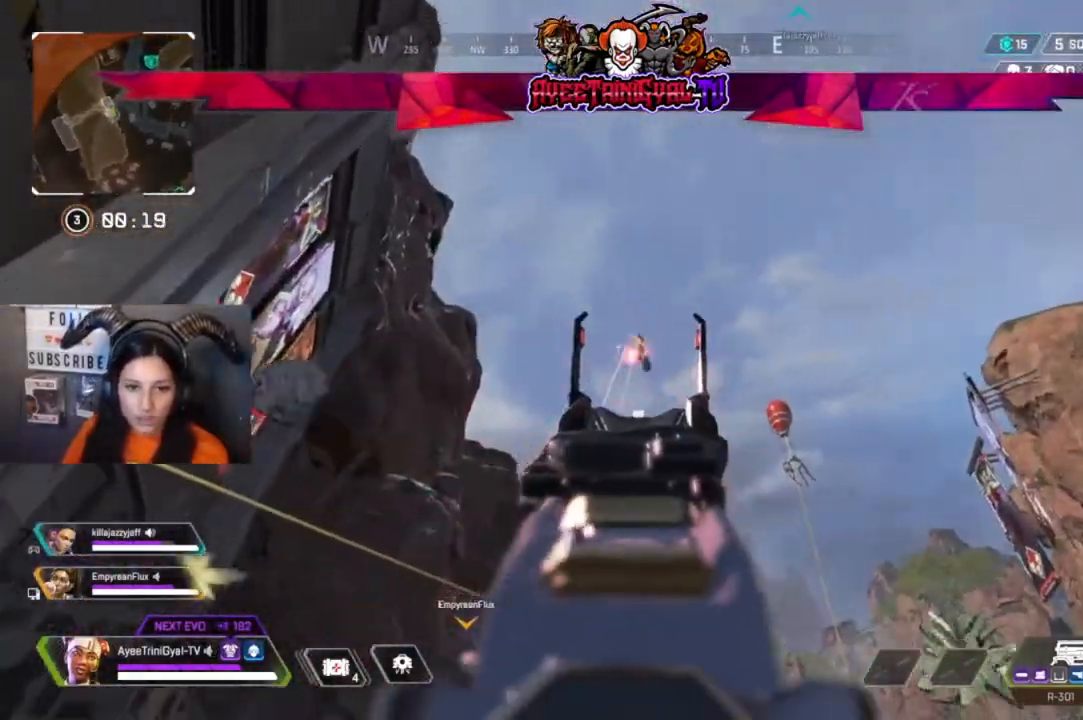
{"dt_ms": 500, "buttons": ["L2", "R2"], "left_stick": "down-left", "right_stick": "down-left", "events": [[400, "right_stick", "down-left"], [467, "left_stick", "down-left"]]}
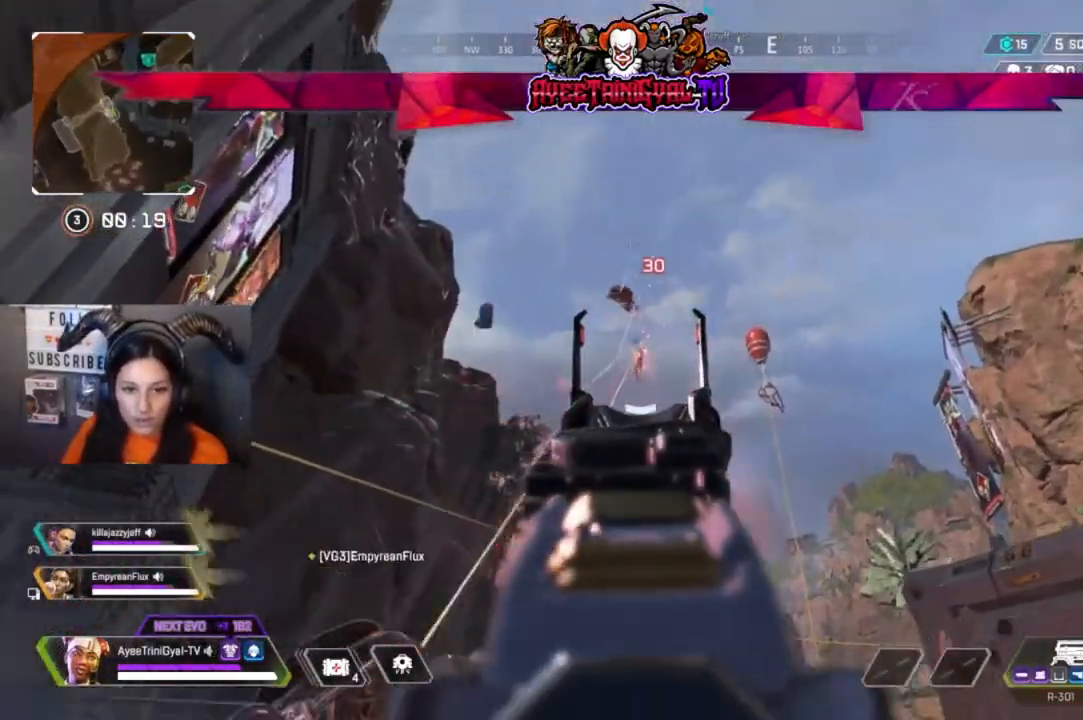
{"dt_ms": 500, "buttons": ["L2", "R2"], "left_stick": "down", "right_stick": "down", "events": [[67, "right_stick", "down"], [100, "left_stick", "down"]]}
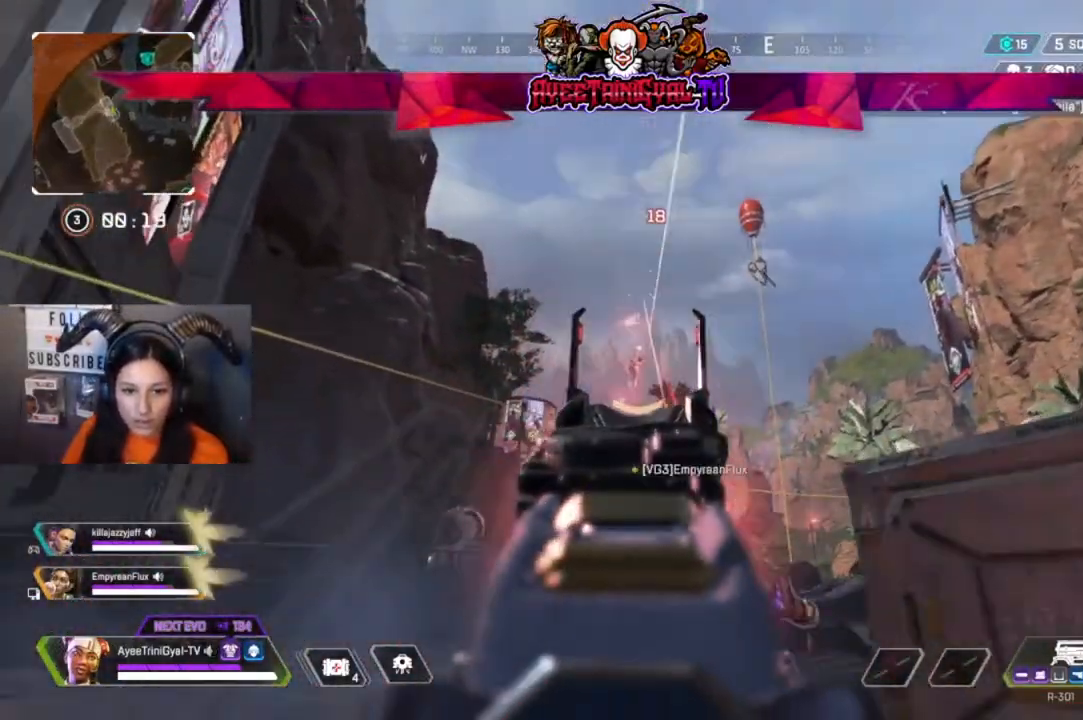
{"dt_ms": 500, "buttons": ["L2", "R2"], "left_stick": "down-left", "right_stick": "down", "events": [[333, "left_stick", "down-left"]]}
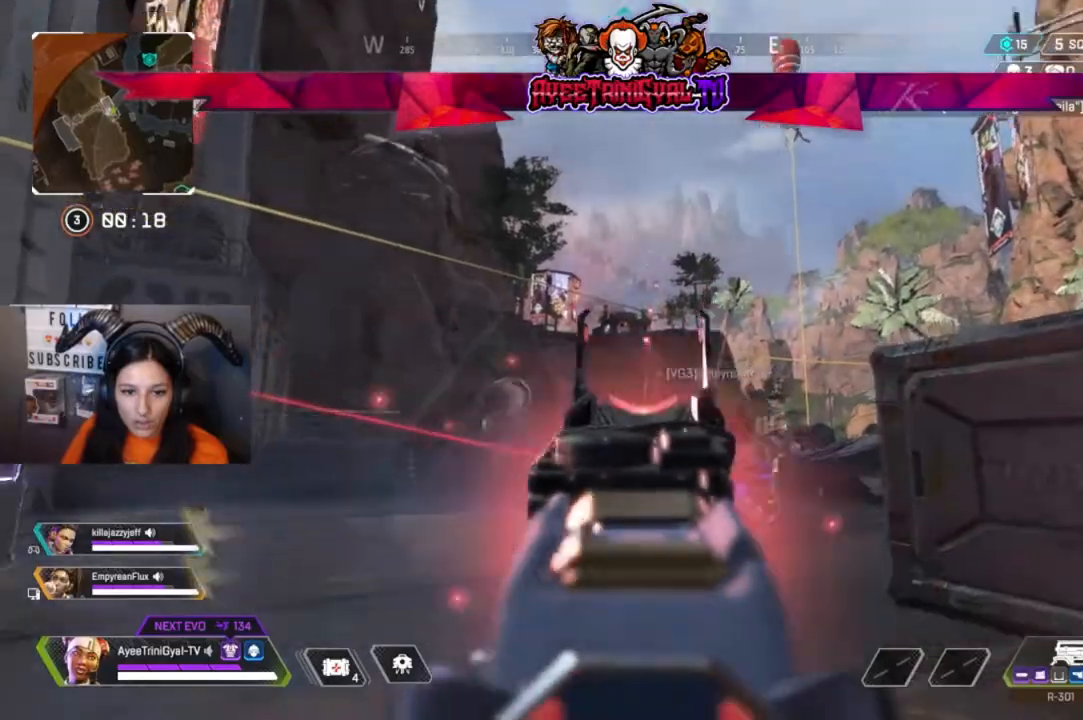
{"dt_ms": 500, "buttons": [], "left_stick": "up-right", "right_stick": "center", "events": [[67, "L2", "up"], [67, "R2", "up"], [67, "right_stick", "down-left"], [167, "right_stick", "left"], [200, "left_stick", "center"], [367, "left_stick", "up-right"], [367, "right_stick", "center"]]}
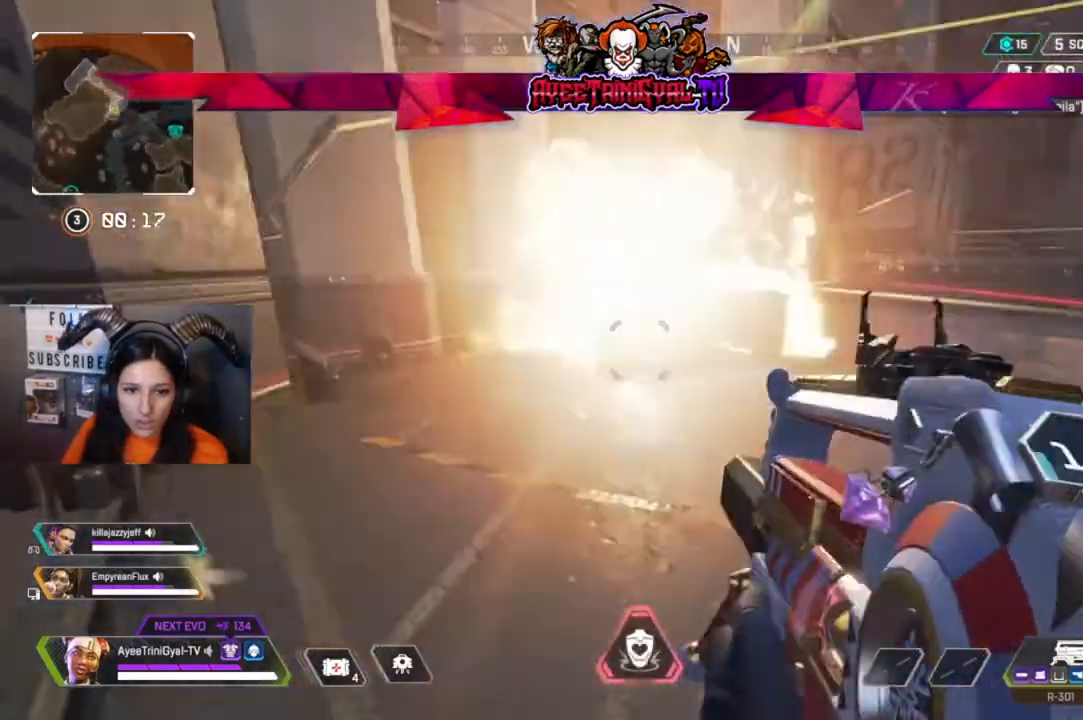
{"dt_ms": 1000, "buttons": [], "left_stick": "up-right", "right_stick": "center"}
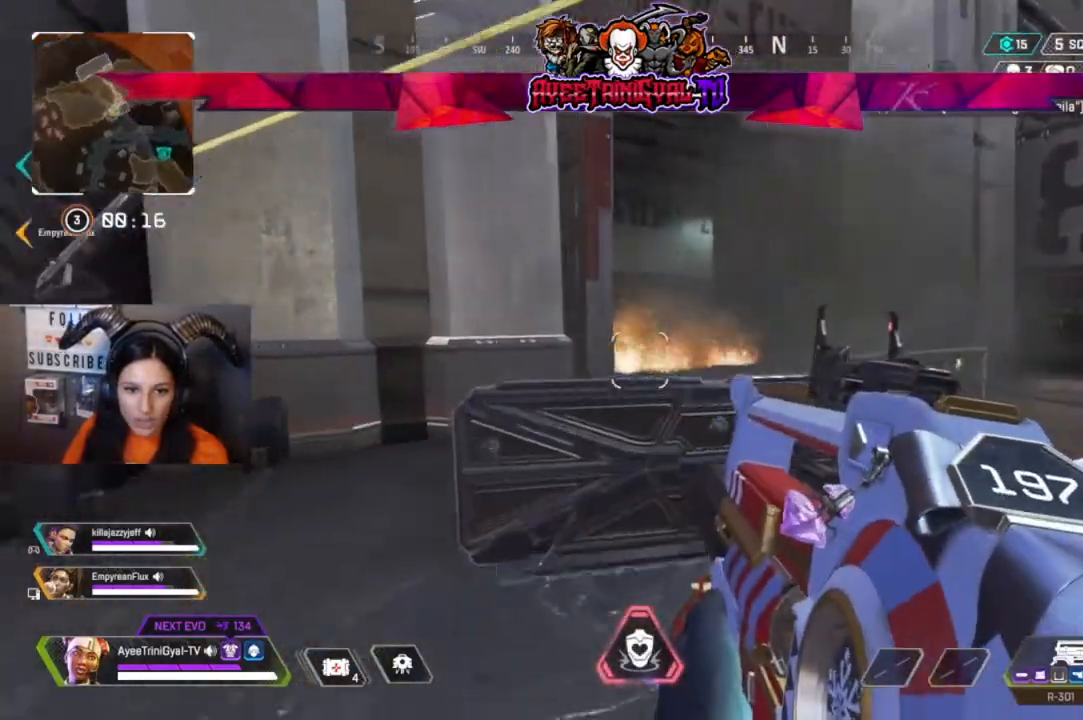
{"dt_ms": 500, "buttons": [], "left_stick": "center", "right_stick": "center", "events": [[400, "left_stick", "center"]]}
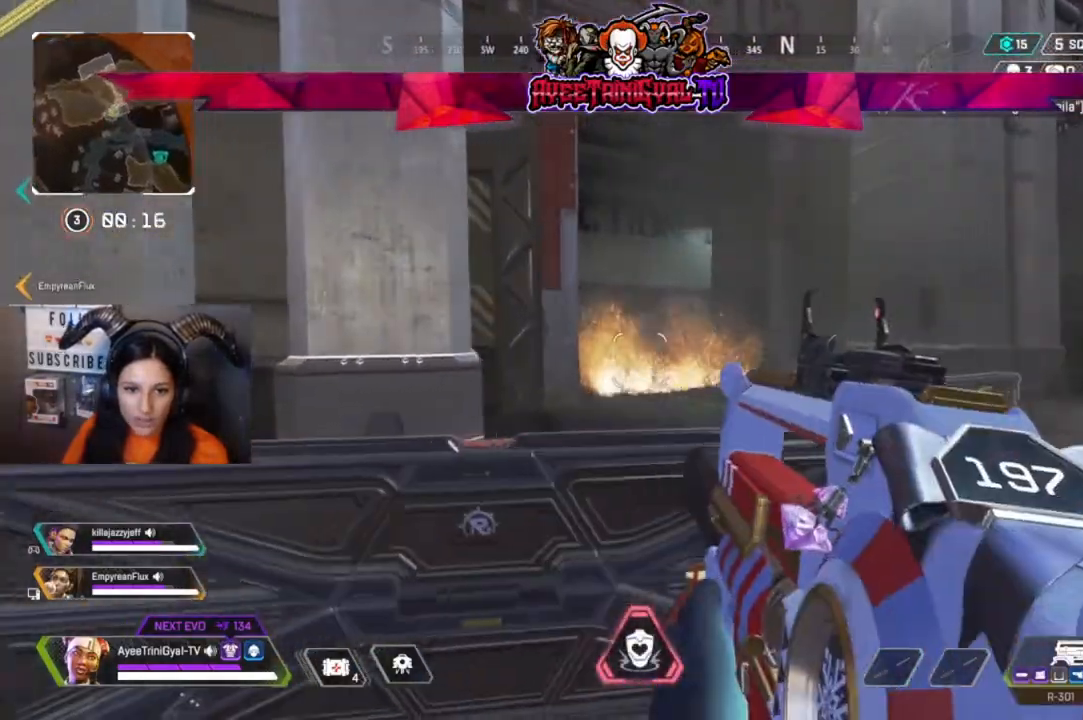
{"dt_ms": 500, "buttons": [], "left_stick": "right", "right_stick": "center", "events": [[400, "left_stick", "right"]]}
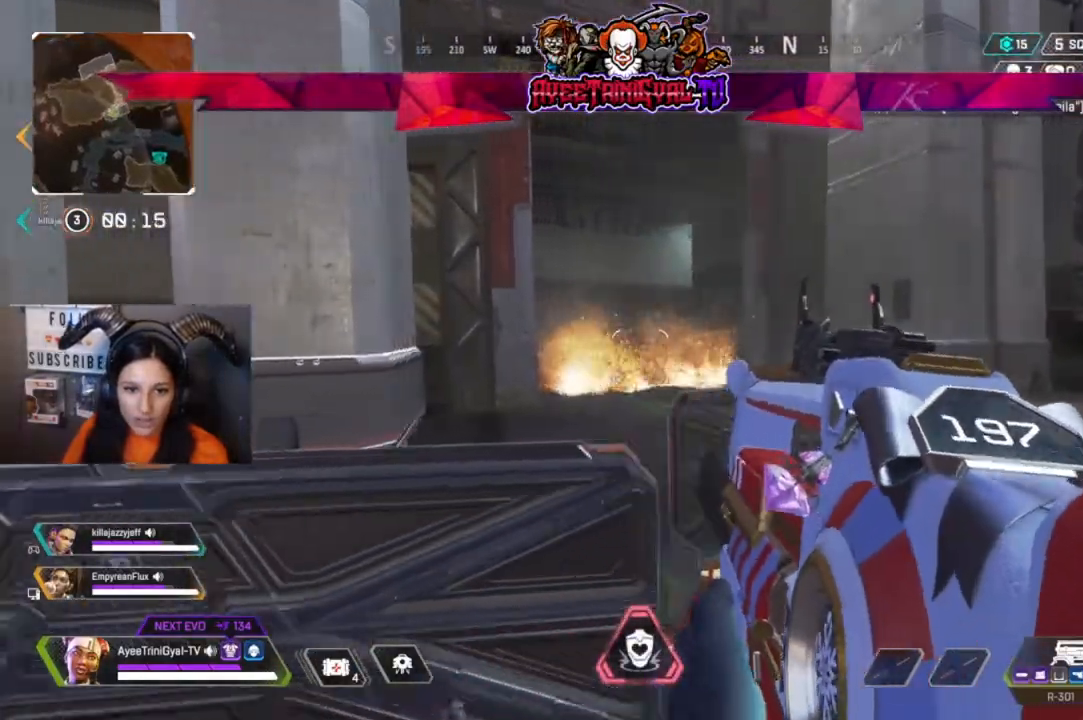
{"dt_ms": 500, "buttons": [], "left_stick": "up-left", "right_stick": "center"}
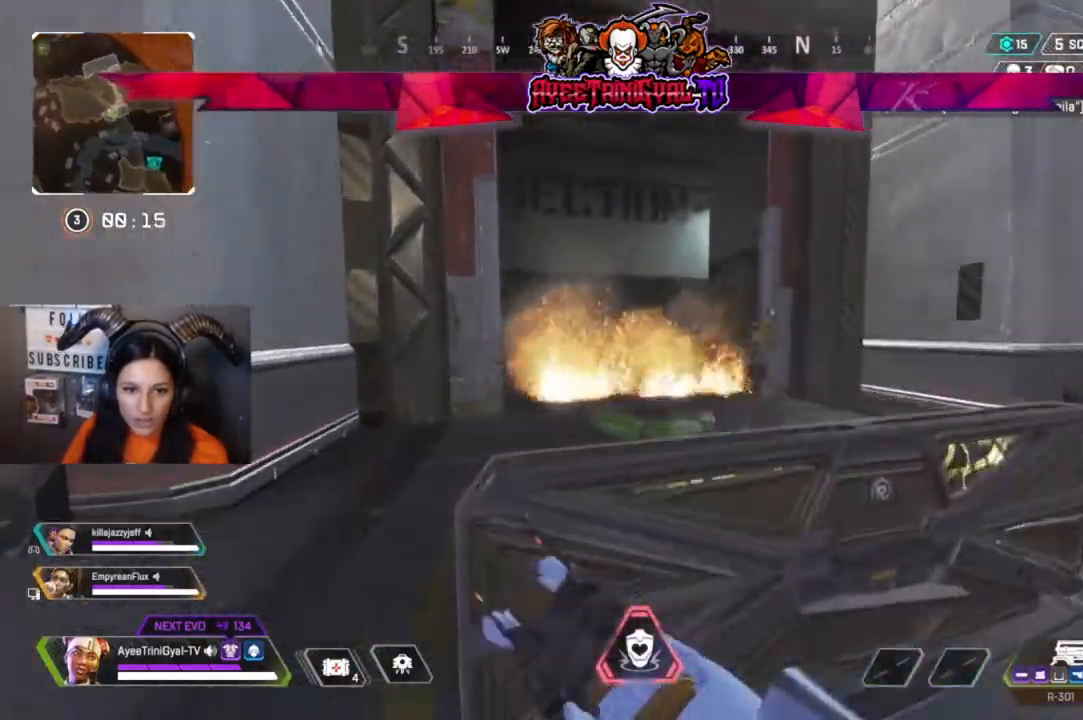
{"dt_ms": 500, "buttons": [], "left_stick": "up", "right_stick": "center", "events": [[433, "left_stick", "up"]]}
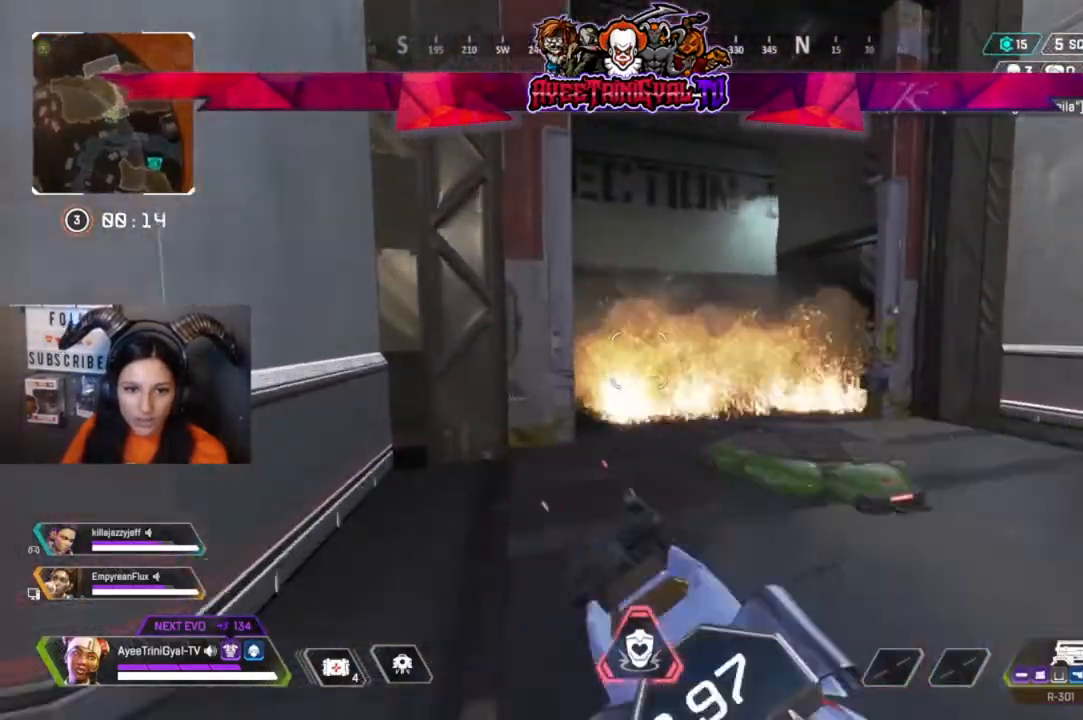
{"dt_ms": 500, "buttons": [], "left_stick": "right", "right_stick": "center", "events": [[67, "left_stick", "right"]]}
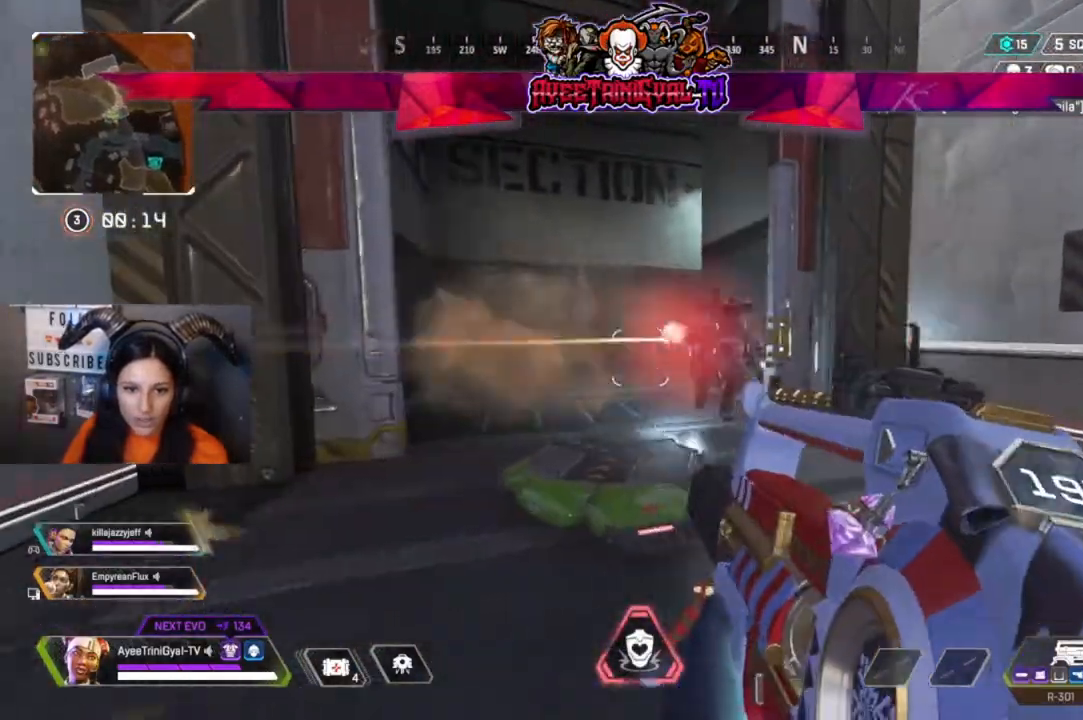
{"dt_ms": 500, "buttons": ["R2"], "left_stick": "right", "right_stick": "left", "events": [[100, "right_stick", "right"], [167, "R2", "down"], [200, "right_stick", "center"], [300, "right_stick", "left"]]}
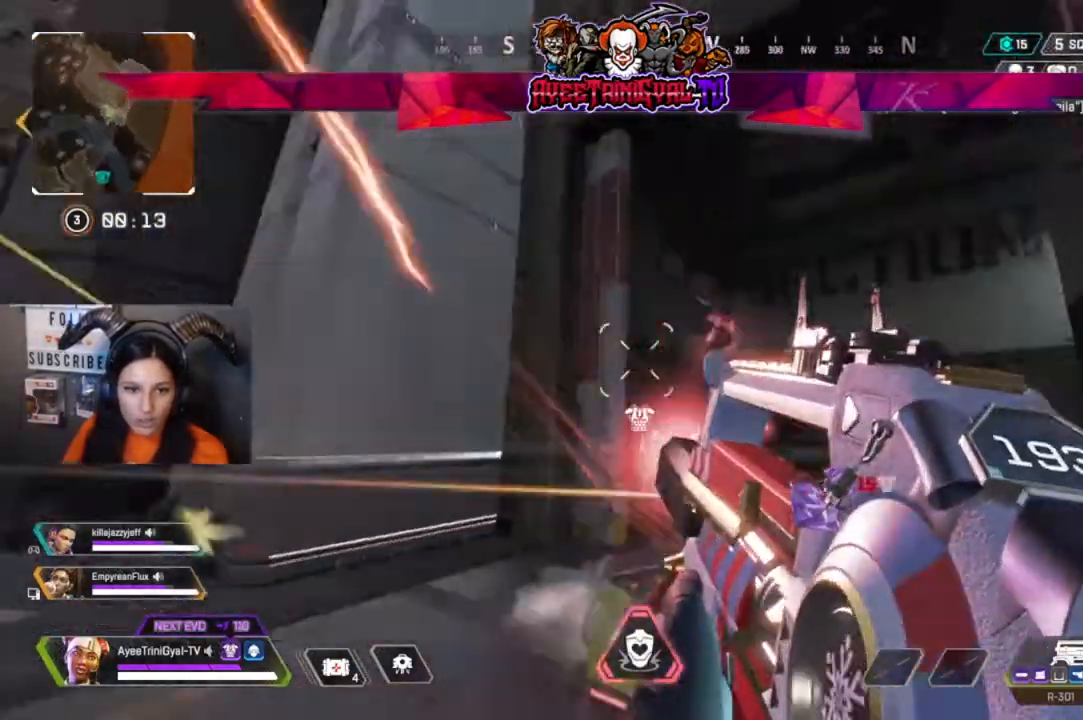
{"dt_ms": 500, "buttons": [], "left_stick": "down-left", "right_stick": "left"}
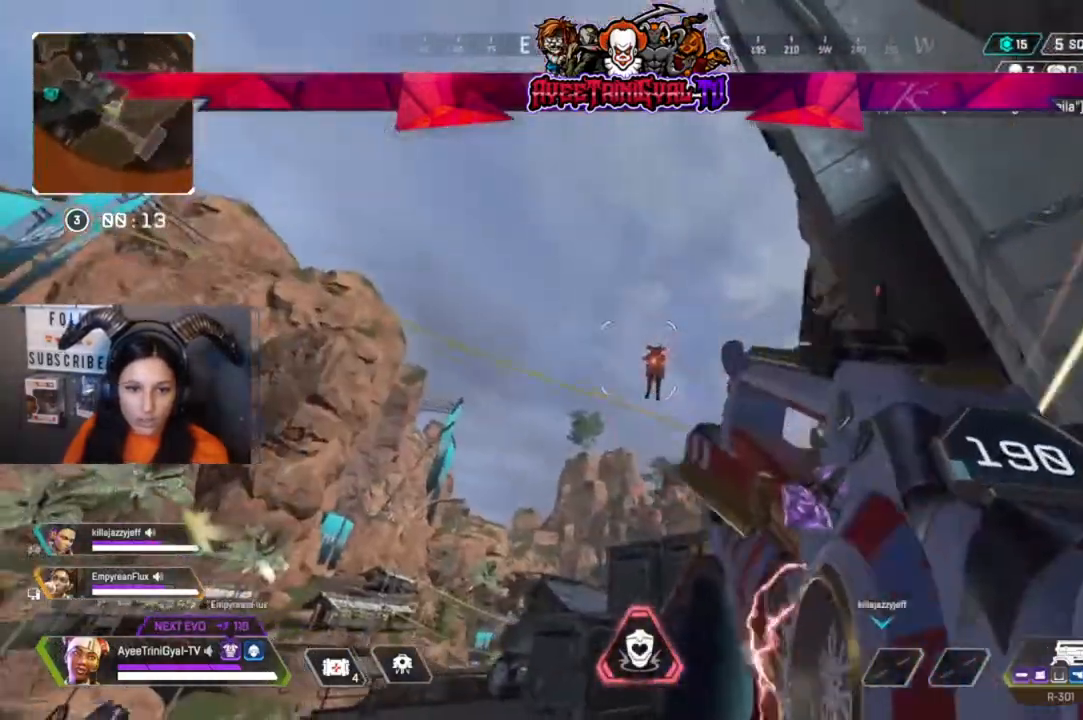
{"dt_ms": 500, "buttons": ["L2", "R2"], "left_stick": "down-left", "right_stick": "down-left", "events": [[67, "L2", "down"], [100, "right_stick", "down"], [167, "left_stick", "down-right"], [233, "R2", "down"], [333, "left_stick", "down"], [433, "left_stick", "down-left"], [467, "right_stick", "down-left"]]}
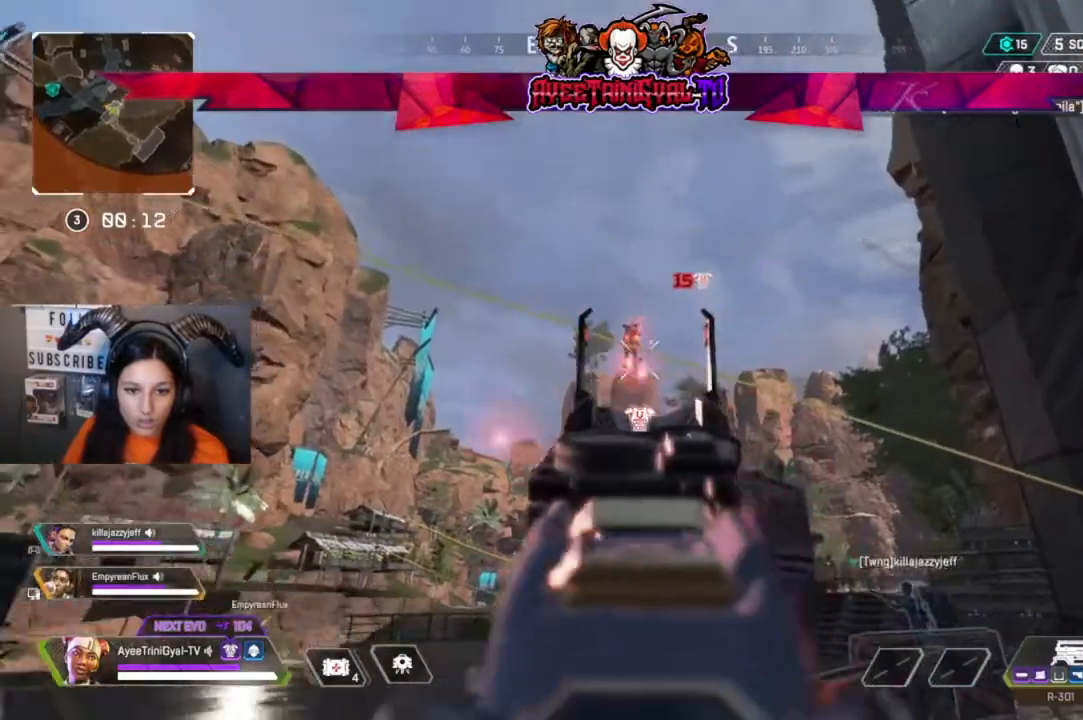
{"dt_ms": 500, "buttons": ["L2", "R2"], "left_stick": "down-left", "right_stick": "down", "events": [[267, "right_stick", "center"], [433, "right_stick", "down"]]}
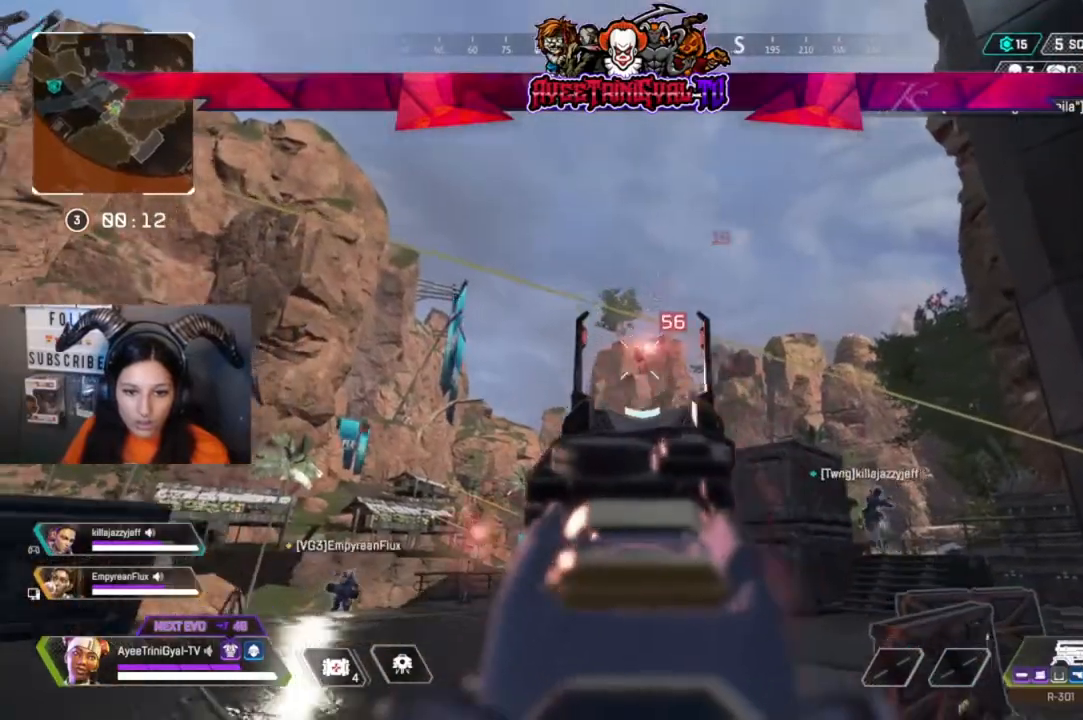
{"dt_ms": 500, "buttons": ["L2", "R2"], "left_stick": "down-left", "right_stick": "center", "events": [[167, "right_stick", "center"]]}
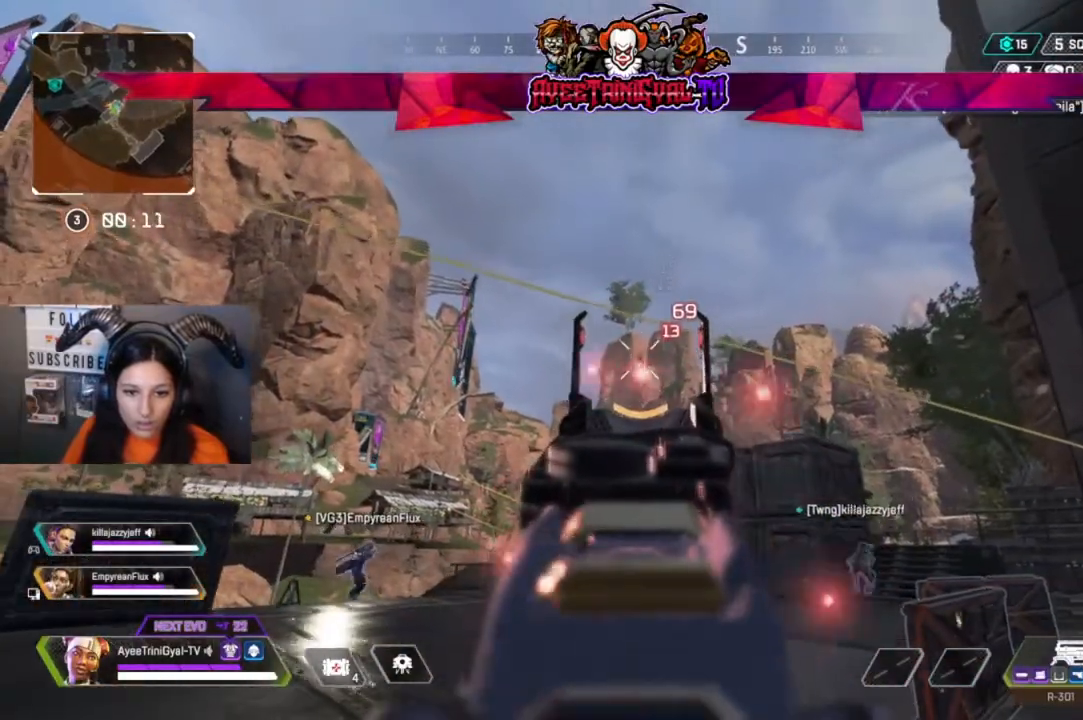
{"dt_ms": 500, "buttons": ["L2", "R2"], "left_stick": "down-left", "right_stick": "down", "events": [[100, "right_stick", "down"]]}
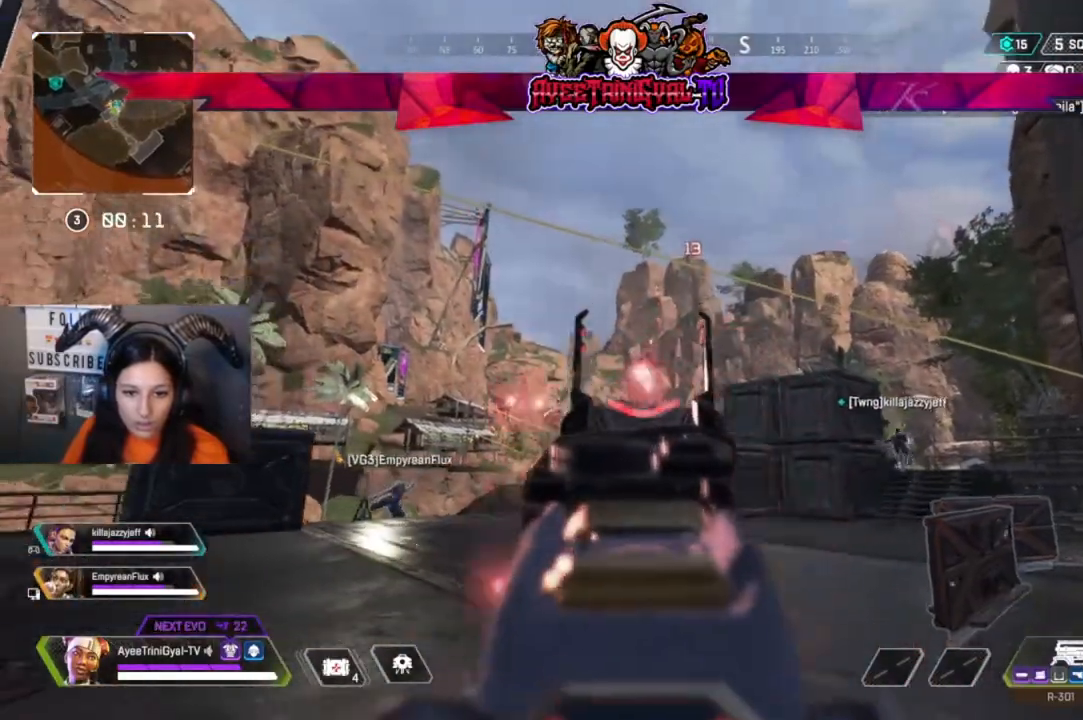
{"dt_ms": 500, "buttons": ["L2", "R2"], "left_stick": "down-left", "right_stick": "down", "events": [[333, "right_stick", "down-right"], [433, "right_stick", "down"]]}
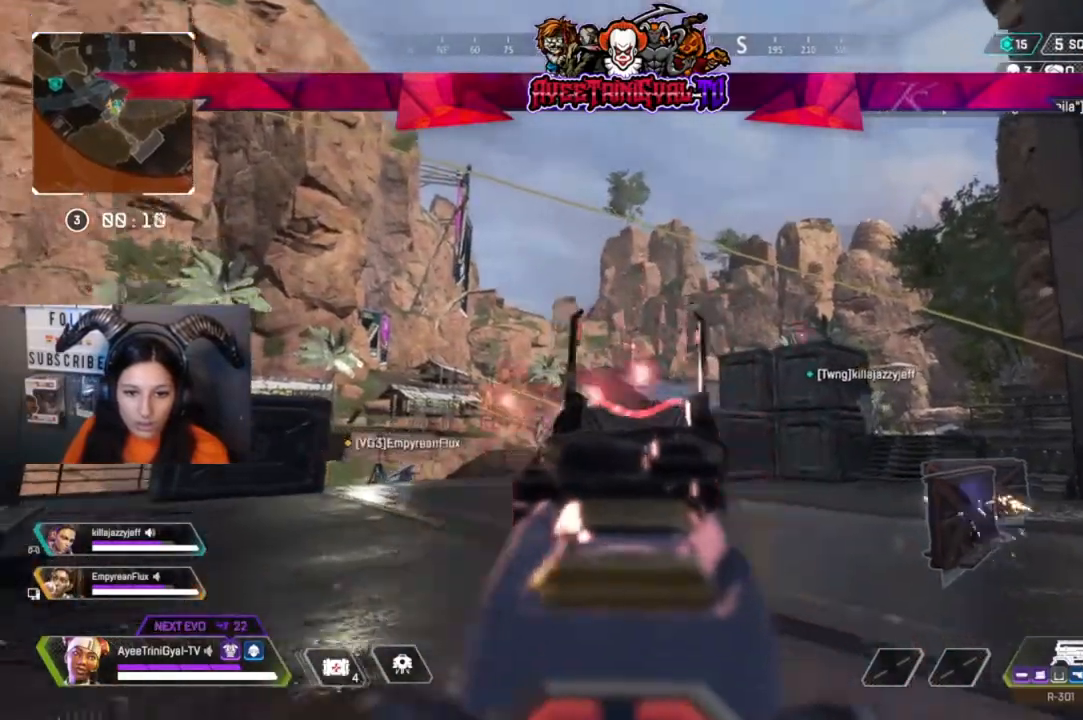
{"dt_ms": 500, "buttons": [], "left_stick": "up", "right_stick": "center", "events": [[167, "right_stick", "down-left"], [300, "right_stick", "center"], [367, "L2", "up"], [433, "R2", "up"], [433, "left_stick", "up"]]}
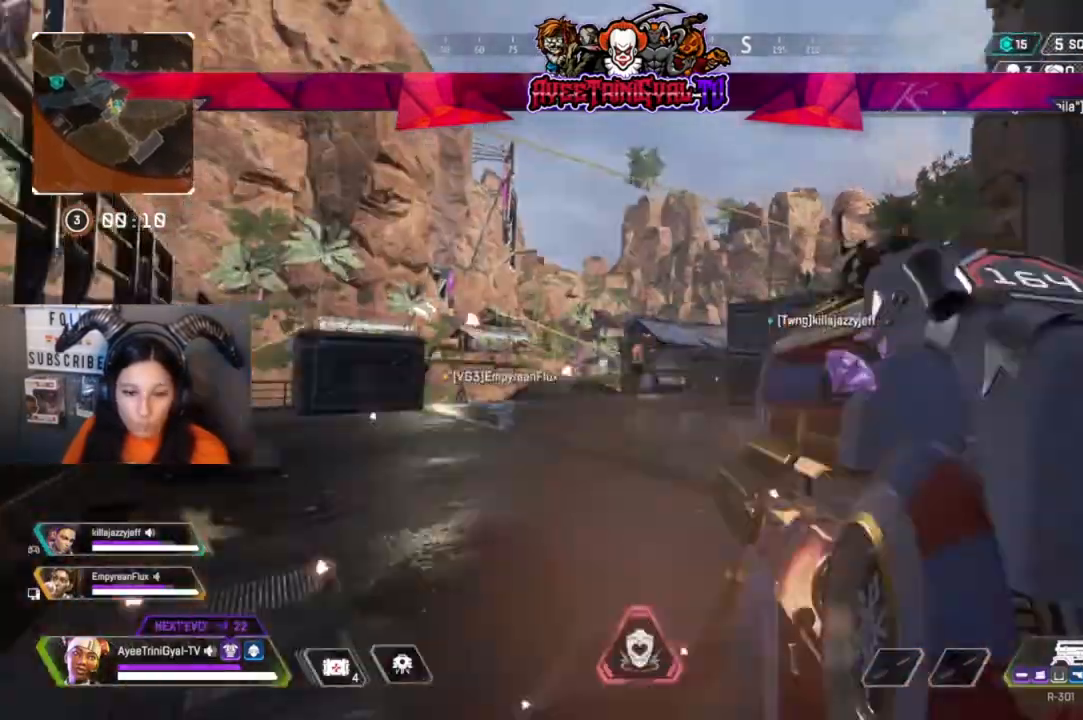
{"dt_ms": 500, "buttons": [], "left_stick": "up", "right_stick": "center", "events": [[100, "L3", "down"], [267, "L3", "up"], [333, "right_stick", "down-left"], [433, "right_stick", "center"]]}
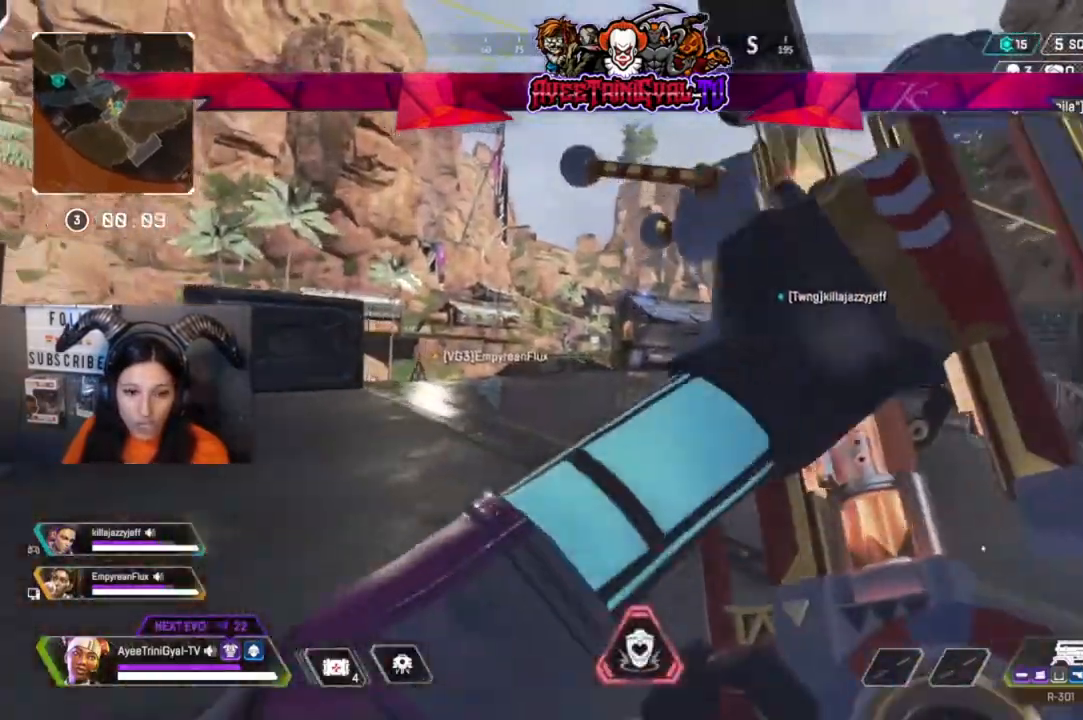
{"dt_ms": 500, "buttons": ["L3"], "left_stick": "up-right", "right_stick": "center", "events": [[67, "right_stick", "right"], [133, "left_stick", "up-right"], [433, "L3", "down"], [467, "right_stick", "center"]]}
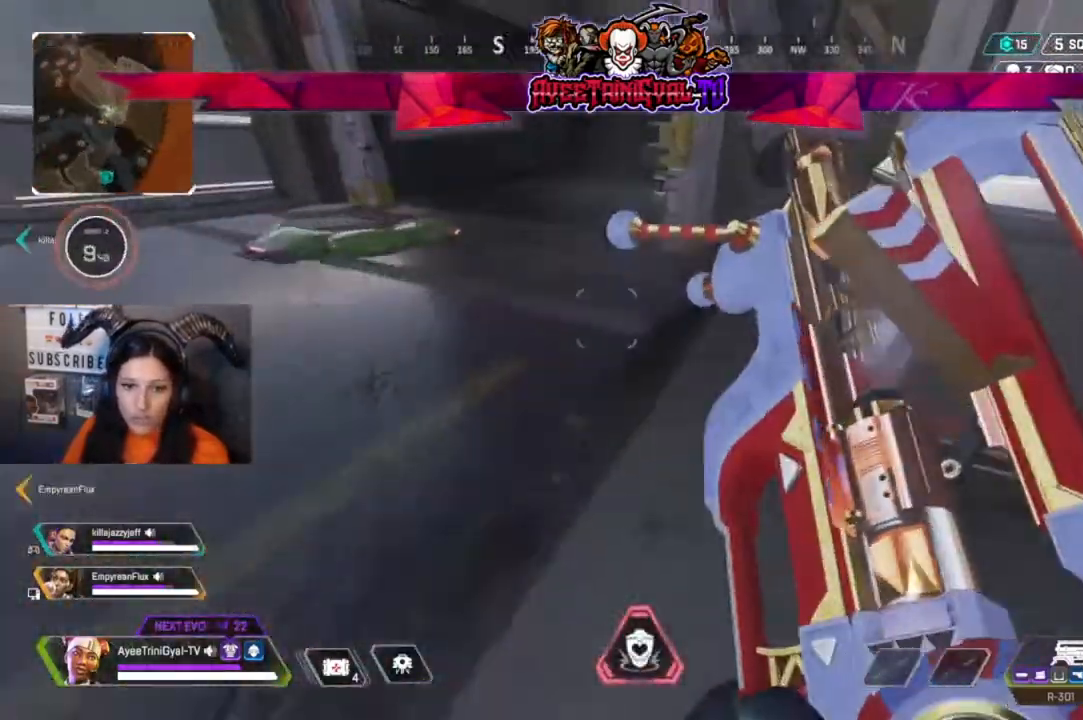
{"dt_ms": 500, "buttons": [], "left_stick": "up", "right_stick": "center", "events": [[67, "L3", "up"], [67, "left_stick", "up"], [233, "right_stick", "left"], [400, "right_stick", "center"]]}
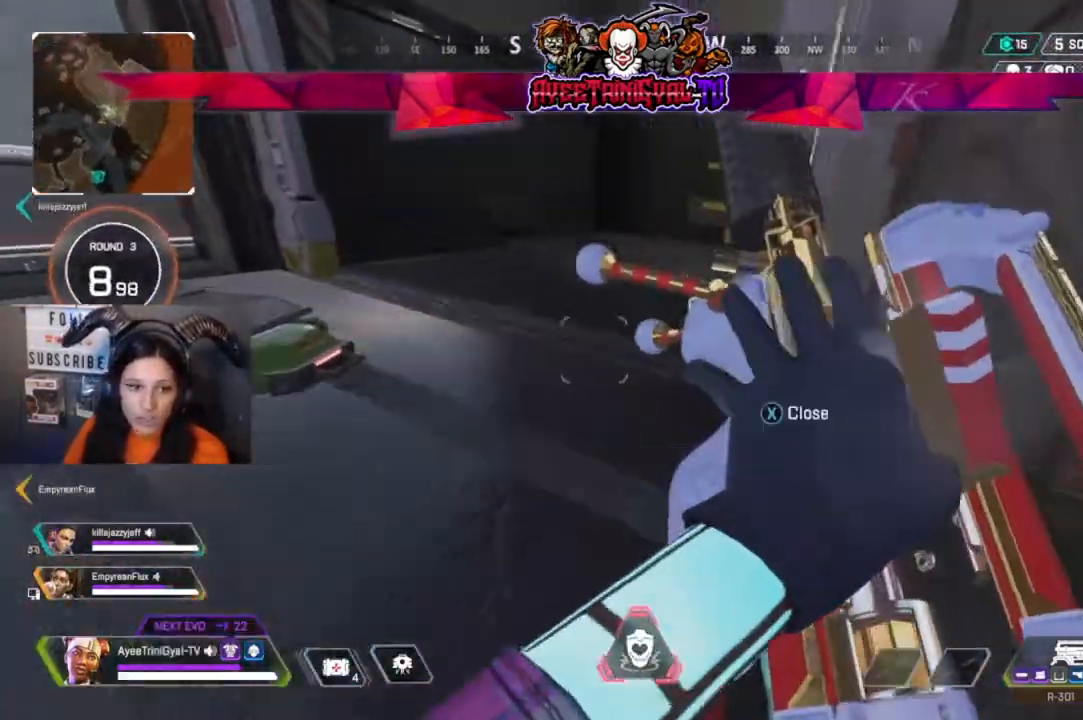
{"dt_ms": 1000, "buttons": ["L3", "R3"], "left_stick": "up", "right_stick": "center"}
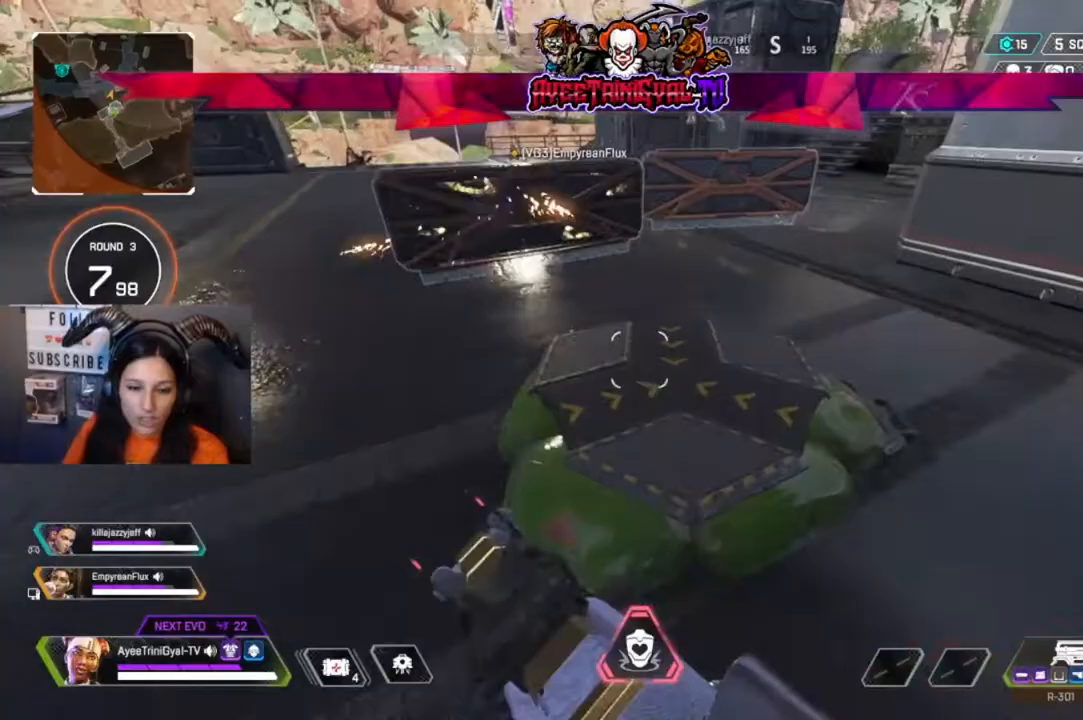
{"dt_ms": 500, "buttons": [], "left_stick": "up", "right_stick": "right", "events": [[133, "right_stick", "up-left"], [167, "R3", "up"], [367, "L3", "up"], [367, "right_stick", "center"], [500, "right_stick", "right"]]}
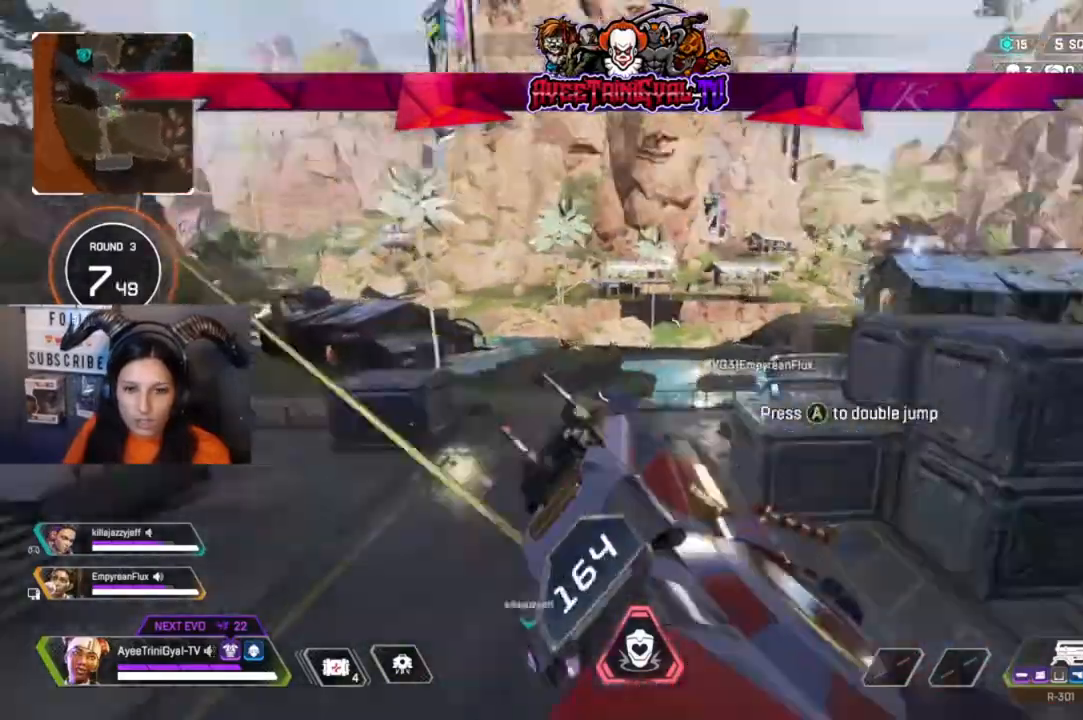
{"dt_ms": 500, "buttons": [], "left_stick": "up", "right_stick": "down", "events": [[100, "right_stick", "center"], [400, "right_stick", "down"]]}